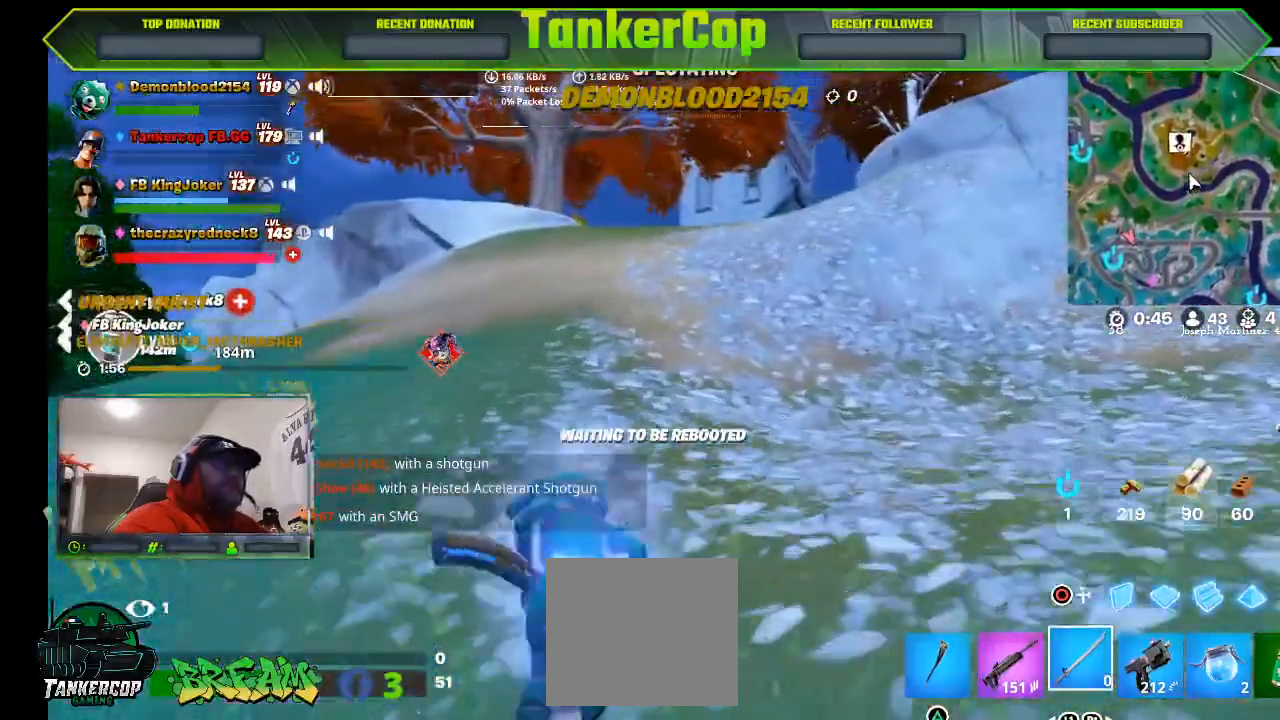
Gameplay with a controller (PlayStation layout); each line is a JSON object with the inputs held at the frame after it (dt_ms = milliseconds from this image to that frame). "events" lists button and stick changes between this image and that frame as [ms after this image, input, new state], when the widget could be followed in between.
{"dt_ms": 1000, "buttons": [], "left_stick": "center", "right_stick": "right"}
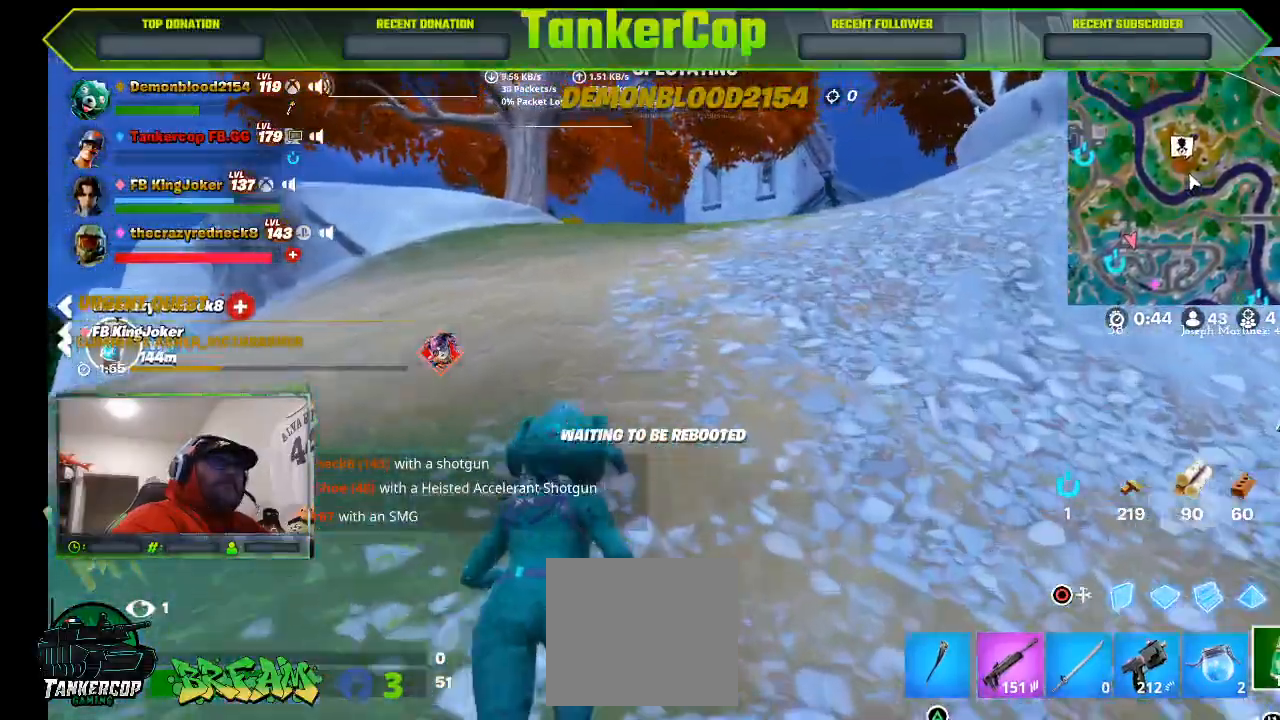
{"dt_ms": 500, "buttons": [], "left_stick": "center", "right_stick": "right", "events": []}
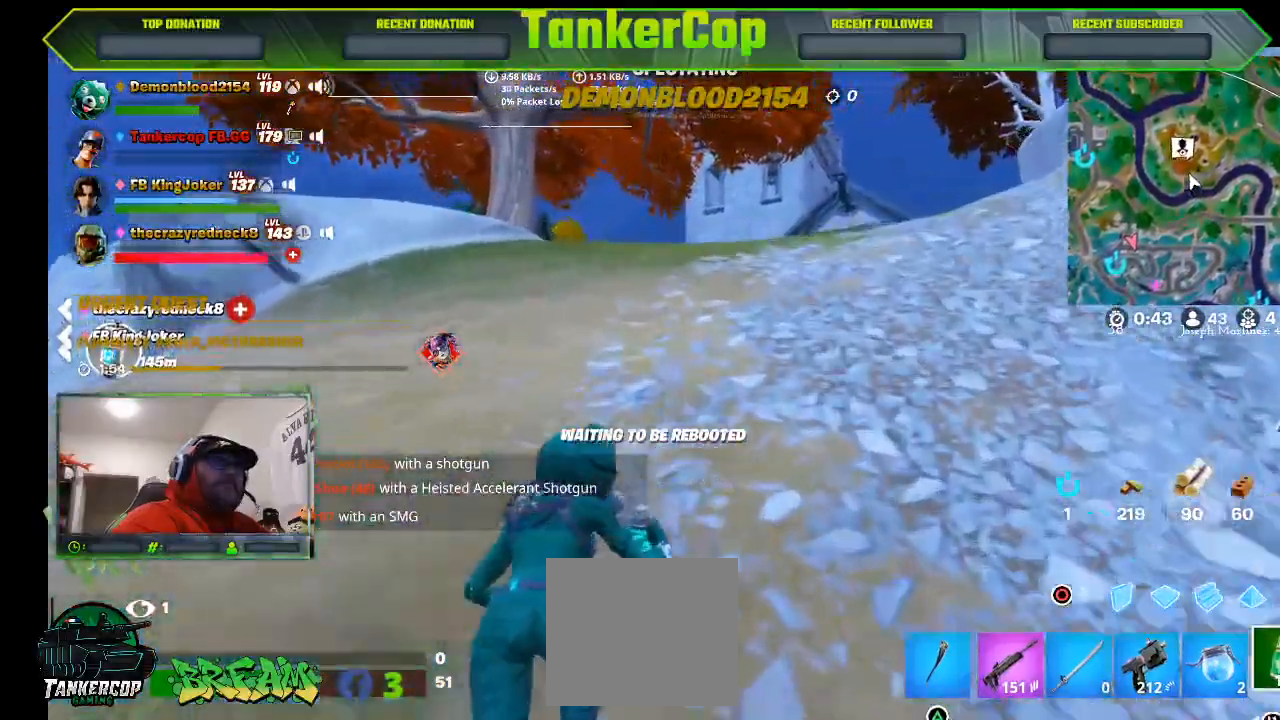
{"dt_ms": 500, "buttons": ["L1"], "left_stick": "center", "right_stick": "right", "events": [[267, "L1", "down"]]}
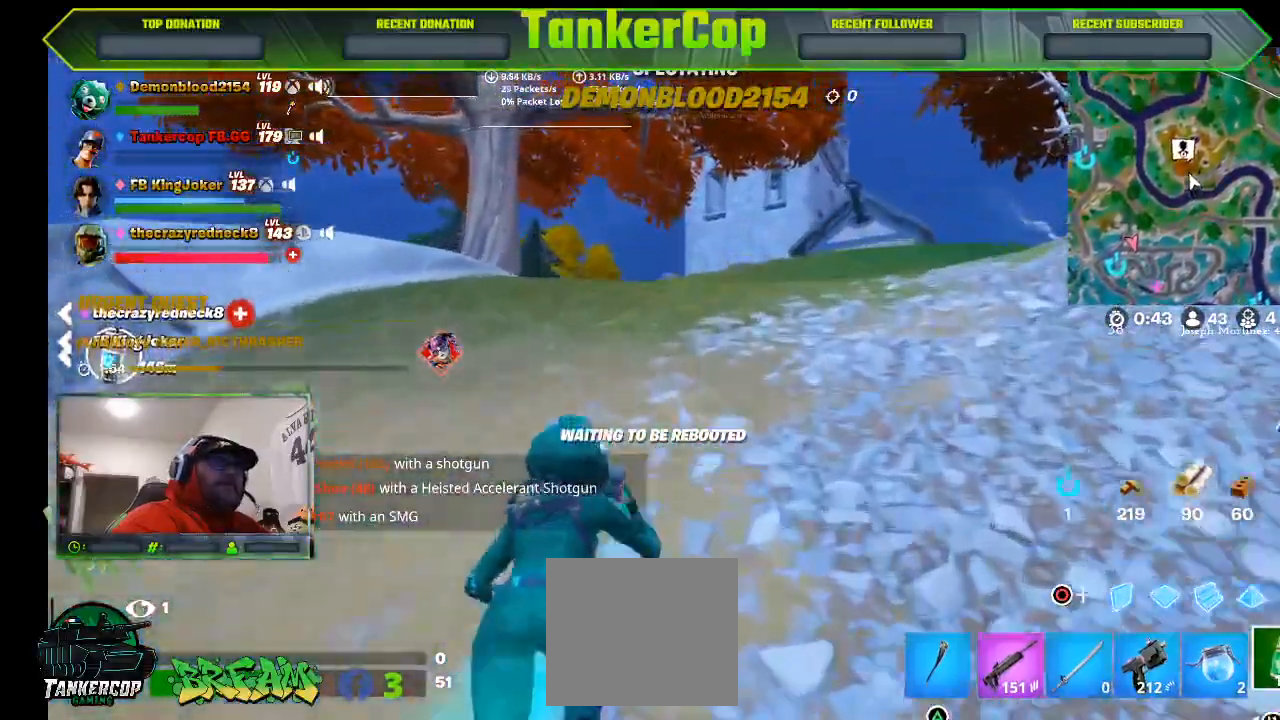
{"dt_ms": 500, "buttons": ["L1"], "left_stick": "center", "right_stick": "center", "events": [[33, "L1", "up"], [167, "right_stick", "center"], [433, "L1", "down"]]}
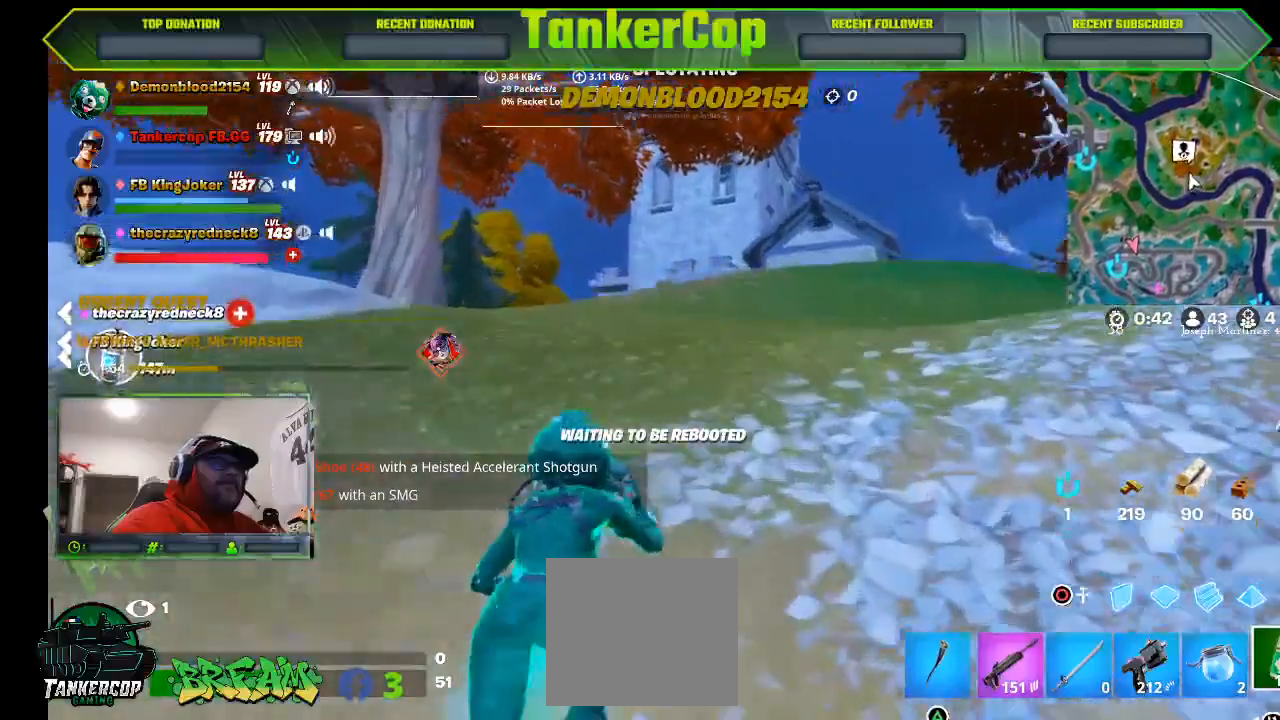
{"dt_ms": 500, "buttons": [], "left_stick": "center", "right_stick": "center", "events": [[33, "L1", "up"]]}